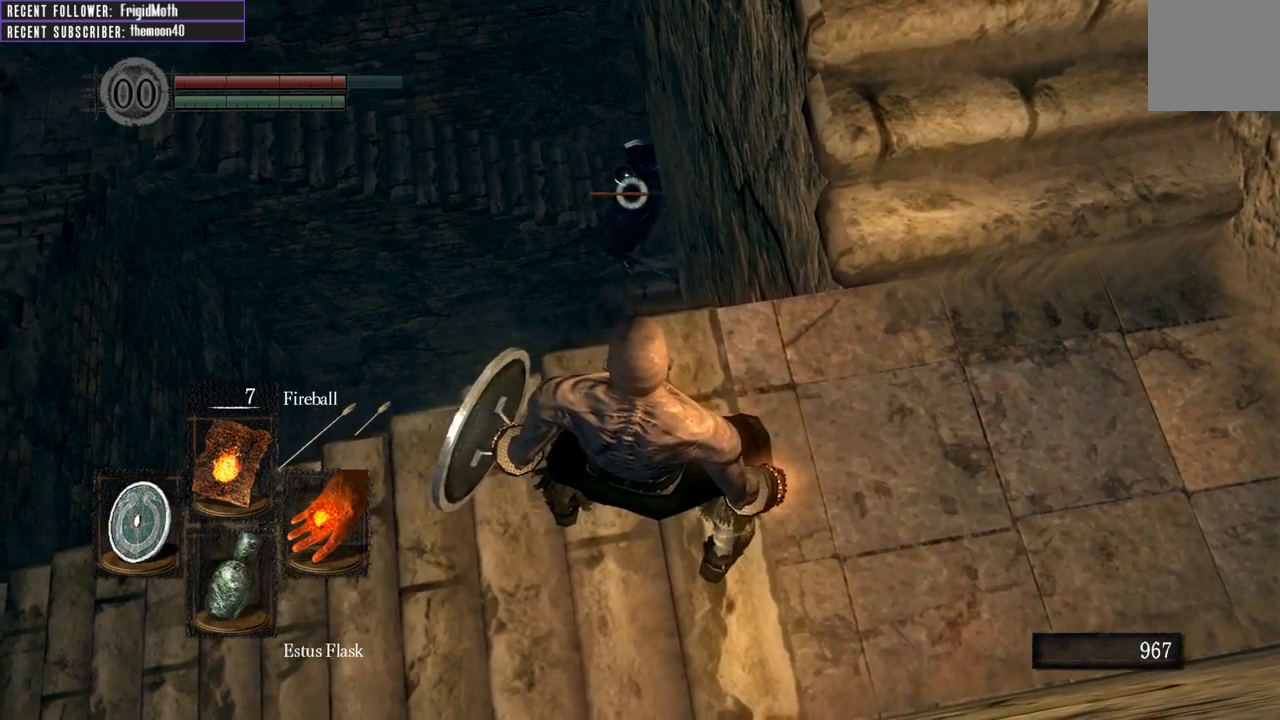
Gameplay with a controller (Xbox layout); each line is a JSON object with the inputs held at the frame after it. "events" lists button and stick changes between this image and that frame as [ms after this image, input, new state], when the widget could be followed in between. Not read: L3.
{"buttons": [], "left_stick": "center", "right_stick": "center", "events": [[117, "R1", "down"], [250, "R1", "up"]]}
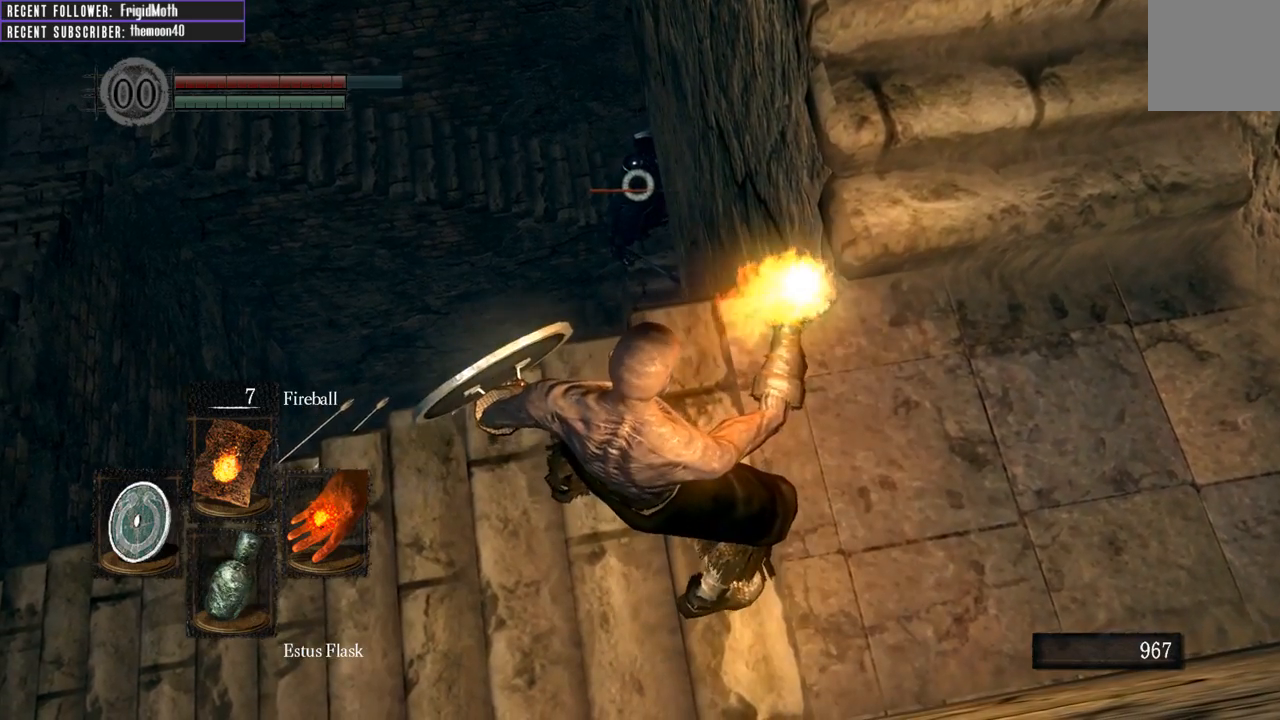
{"buttons": [], "left_stick": "center", "right_stick": "center", "events": []}
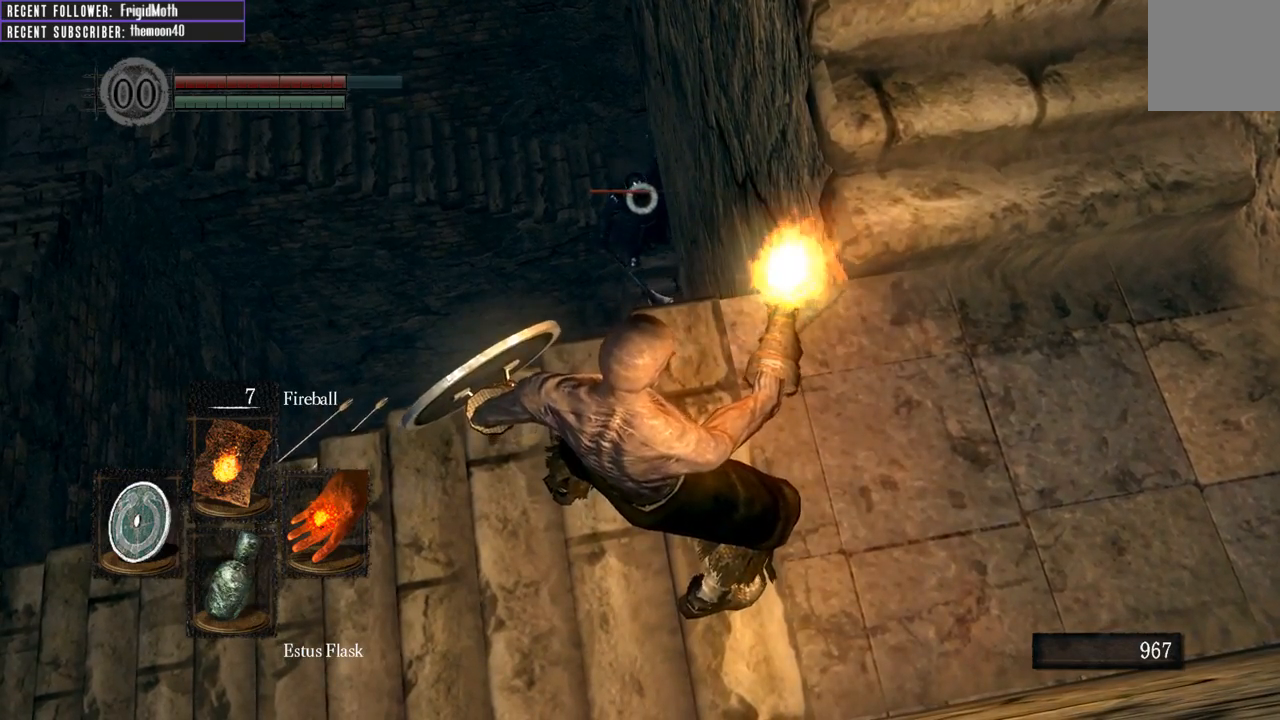
{"buttons": [], "left_stick": "center", "right_stick": "center", "events": []}
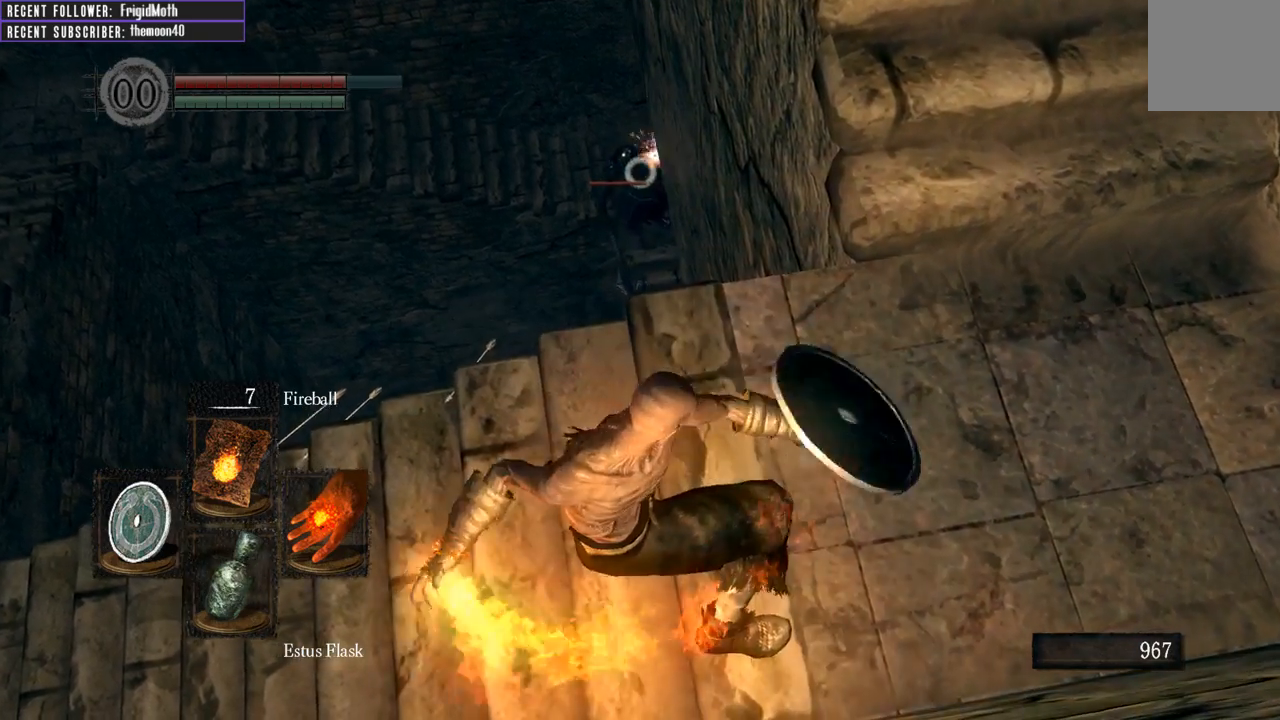
{"buttons": [], "left_stick": "center", "right_stick": "center", "events": []}
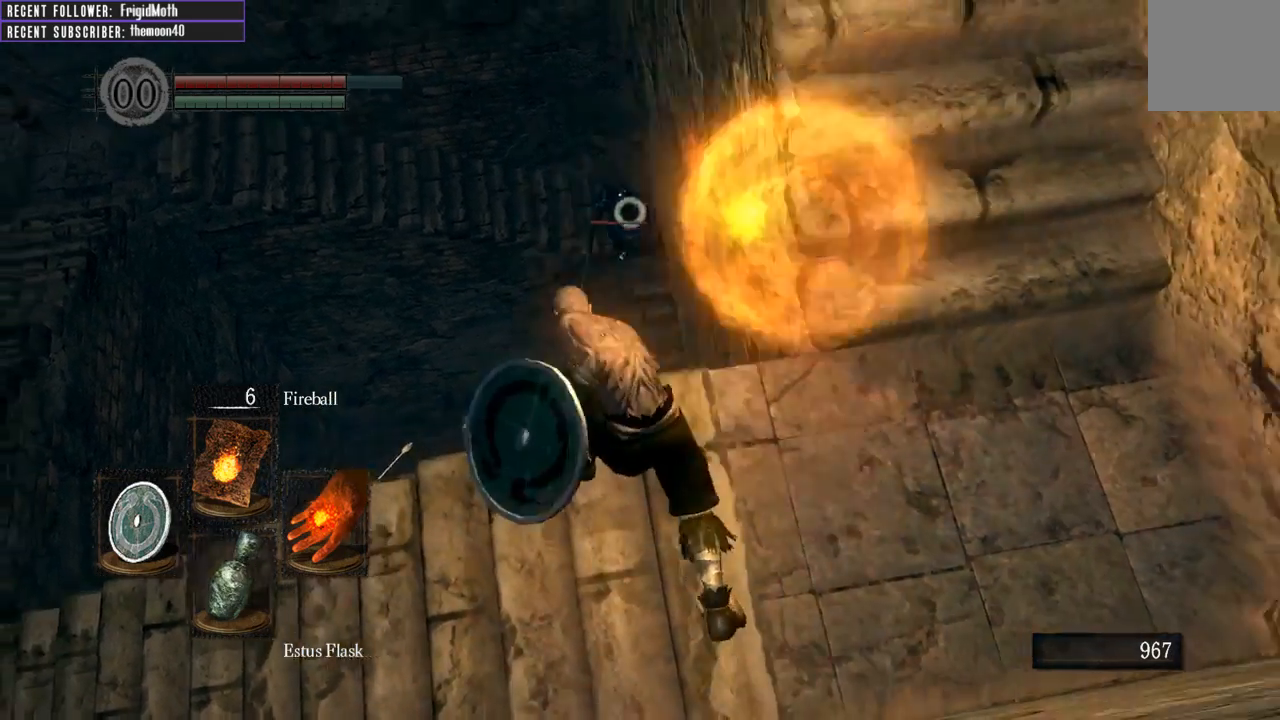
{"buttons": [], "left_stick": "down", "right_stick": "center", "events": [[133, "left_stick", "down"]]}
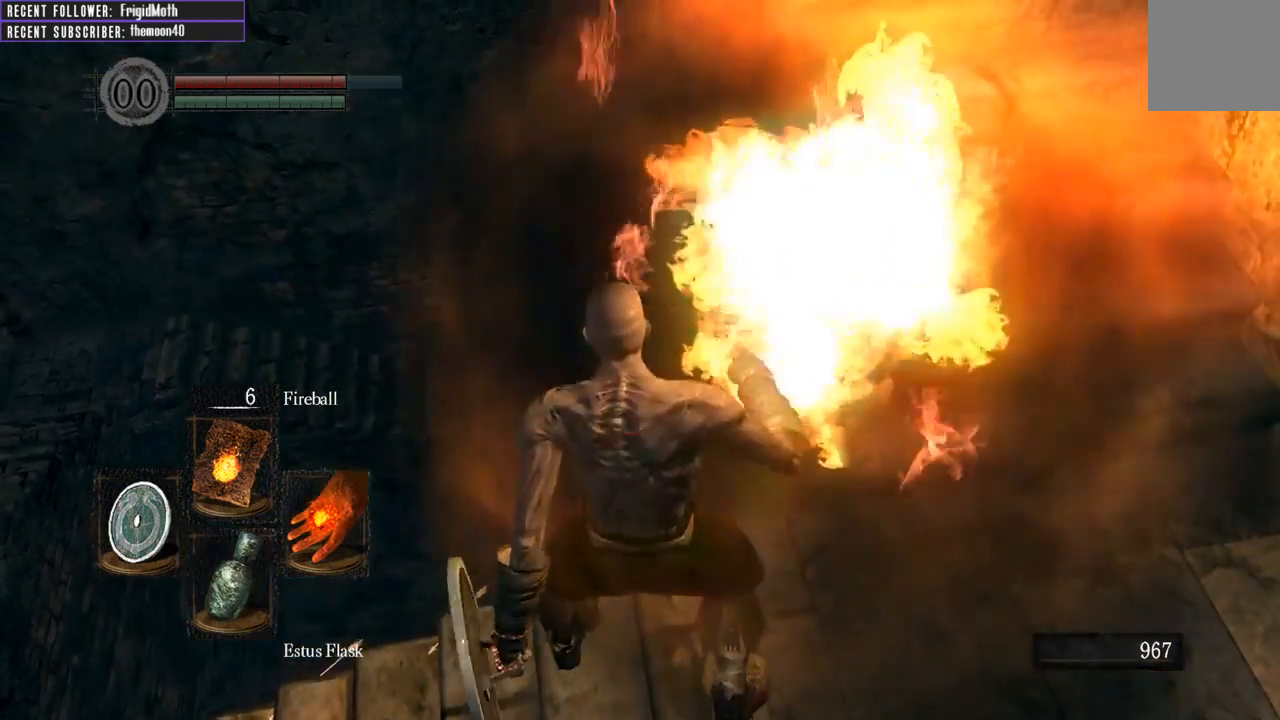
{"buttons": [], "left_stick": "down-left", "right_stick": "center", "events": [[433, "left_stick", "down-left"]]}
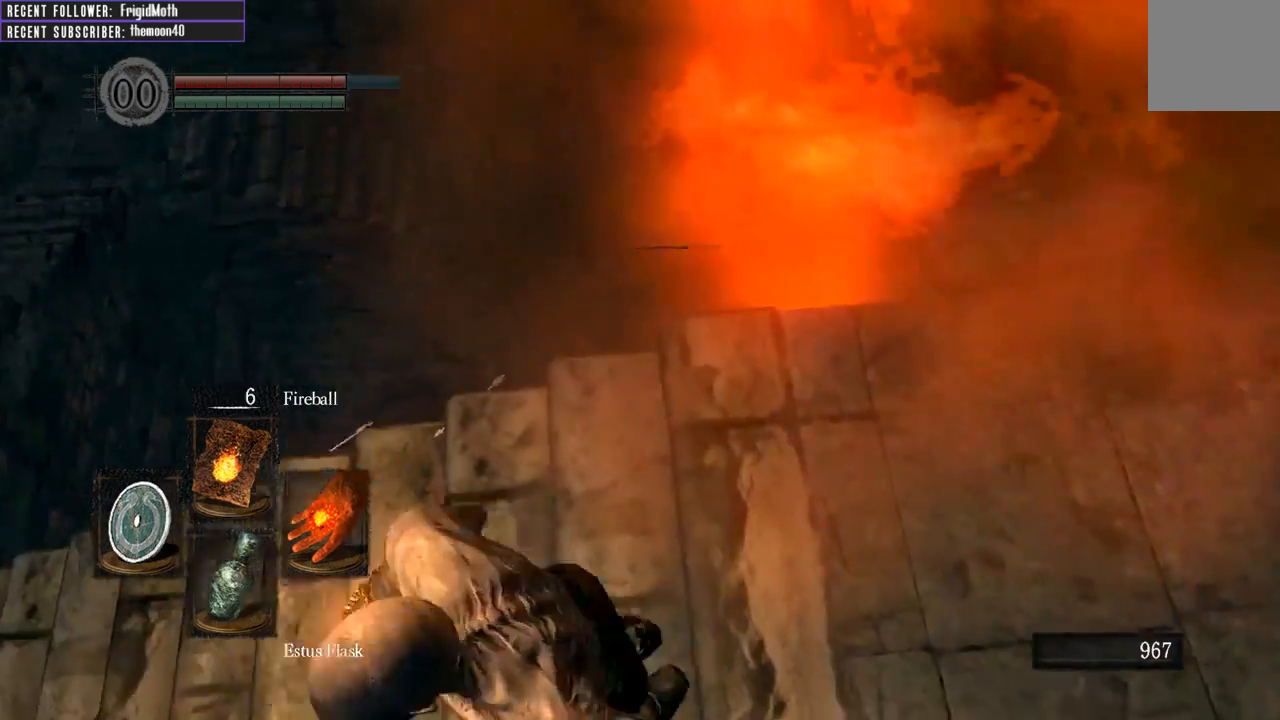
{"buttons": [], "left_stick": "center", "right_stick": "center", "events": [[33, "left_stick", "center"], [233, "left_stick", "up"], [283, "left_stick", "up-right"], [433, "left_stick", "center"]]}
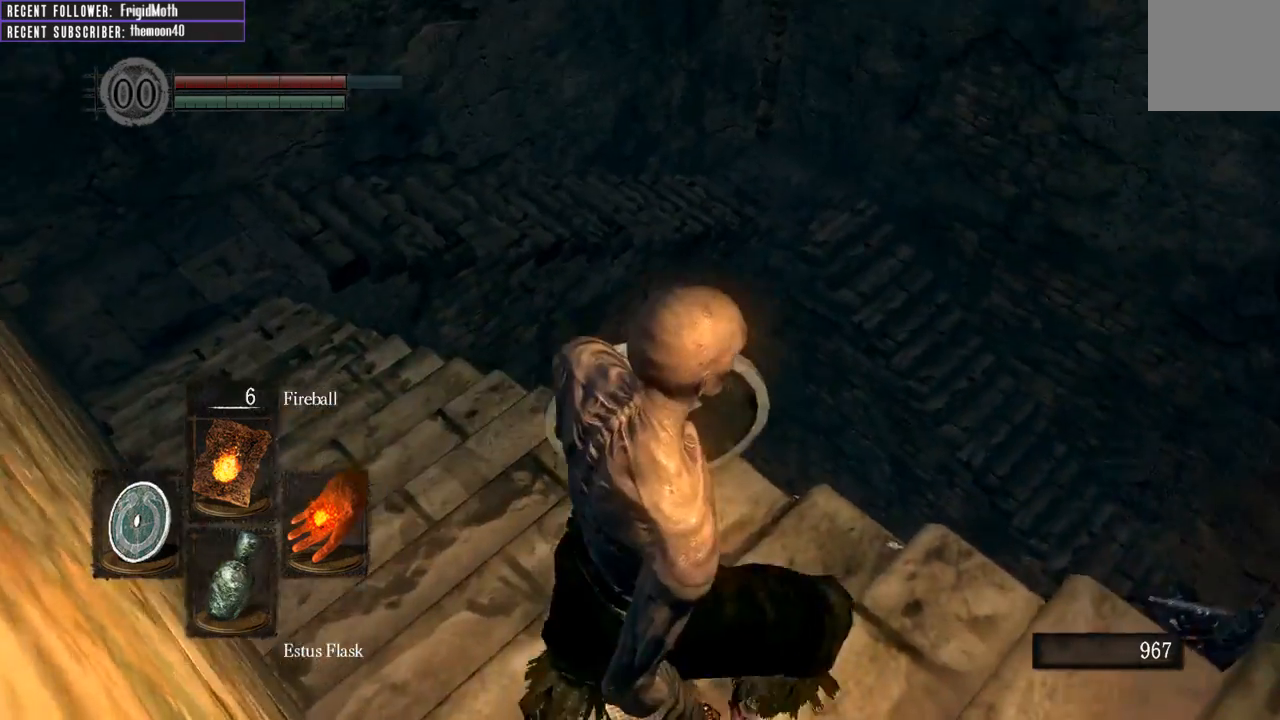
{"buttons": [], "left_stick": "up", "right_stick": "center", "events": [[33, "right_stick", "up-right"], [367, "right_stick", "center"], [400, "left_stick", "up"]]}
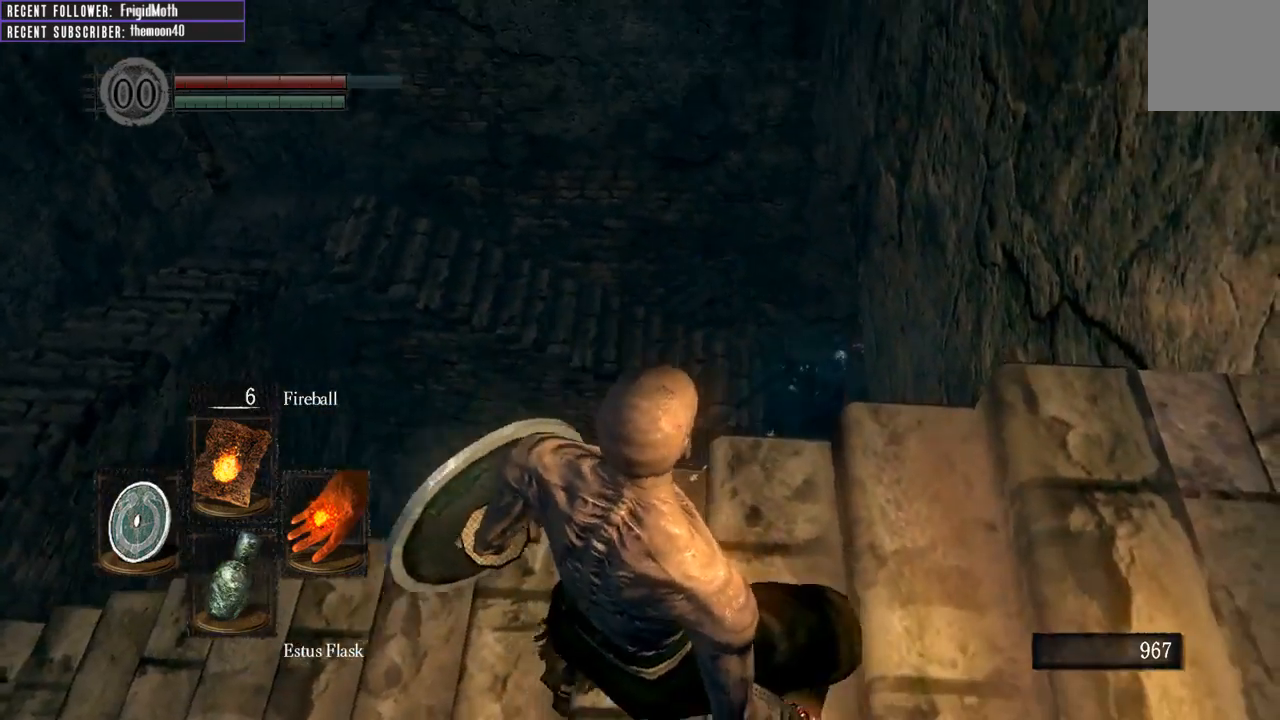
{"buttons": [], "left_stick": "down-right", "right_stick": "center", "events": [[17, "left_stick", "center"], [83, "R3", "down"], [133, "R3", "up"], [183, "right_stick", "up-right"], [233, "right_stick", "center"], [450, "left_stick", "down-right"]]}
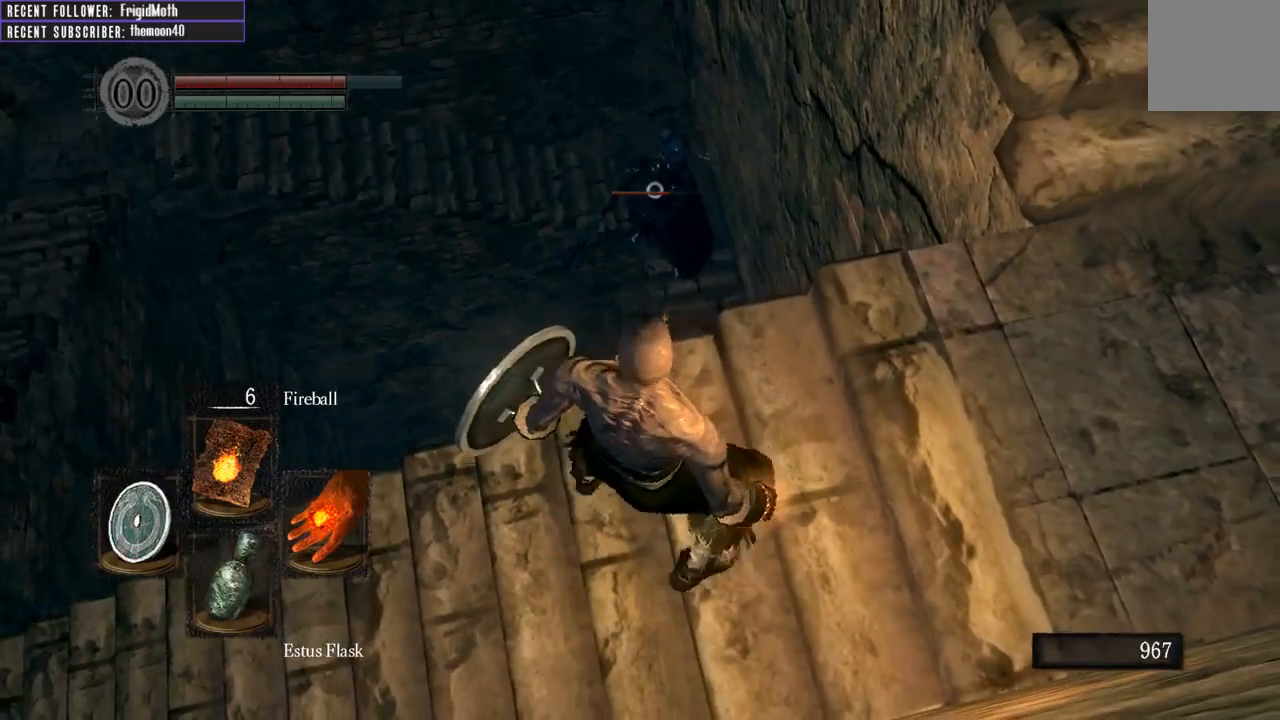
{"buttons": [], "left_stick": "center", "right_stick": "center", "events": [[100, "left_stick", "center"], [283, "left_stick", "down"], [467, "left_stick", "center"]]}
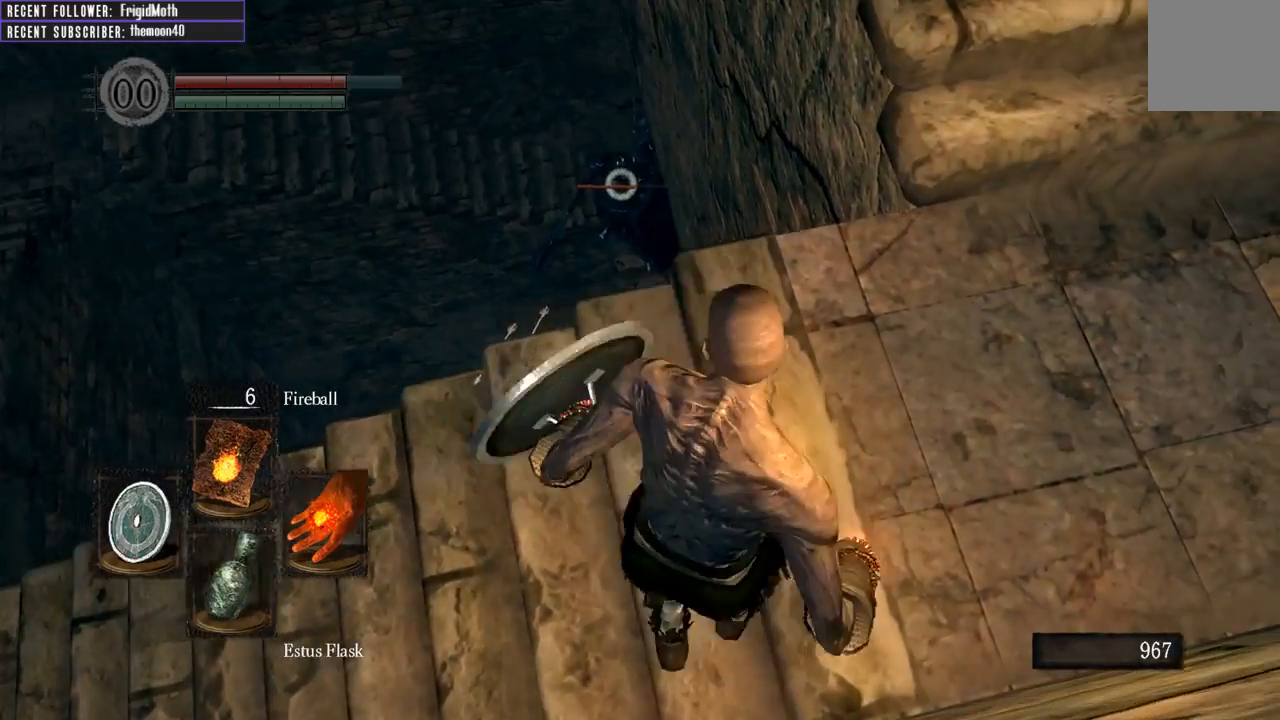
{"buttons": [], "left_stick": "center", "right_stick": "center", "events": [[117, "left_stick", "down"], [167, "left_stick", "down-left"], [300, "left_stick", "center"]]}
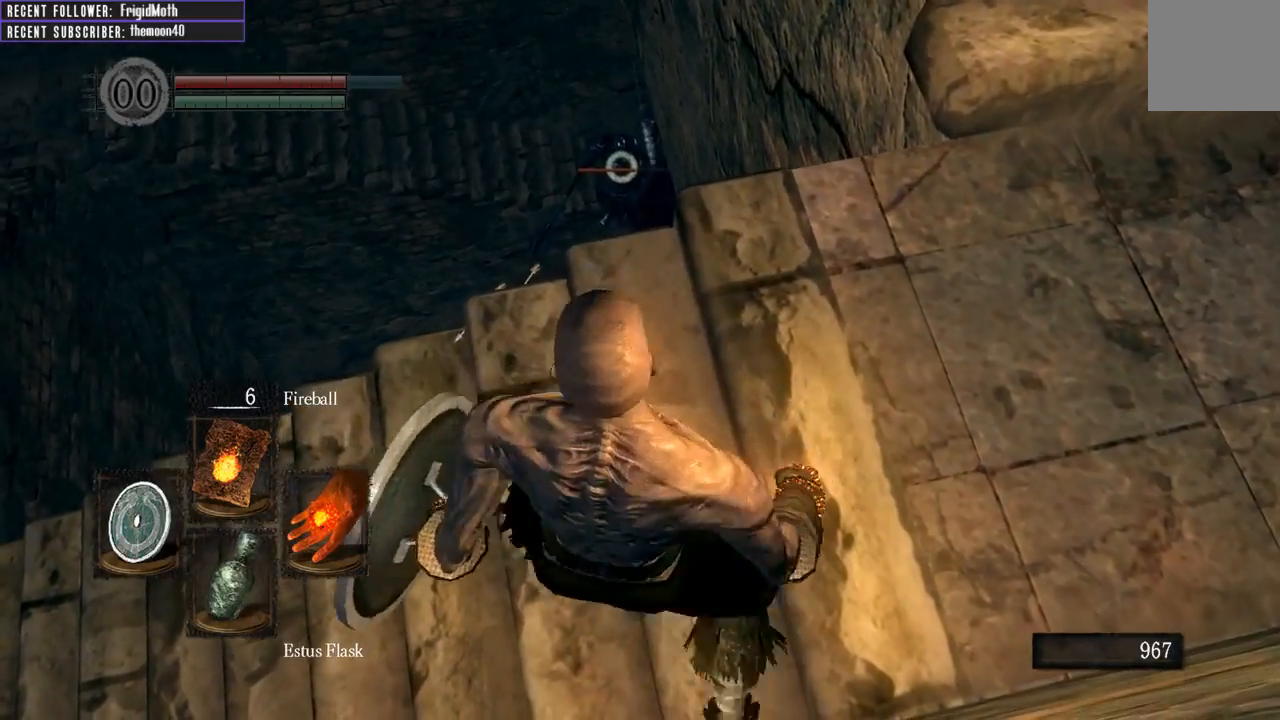
{"buttons": [], "left_stick": "center", "right_stick": "center", "events": []}
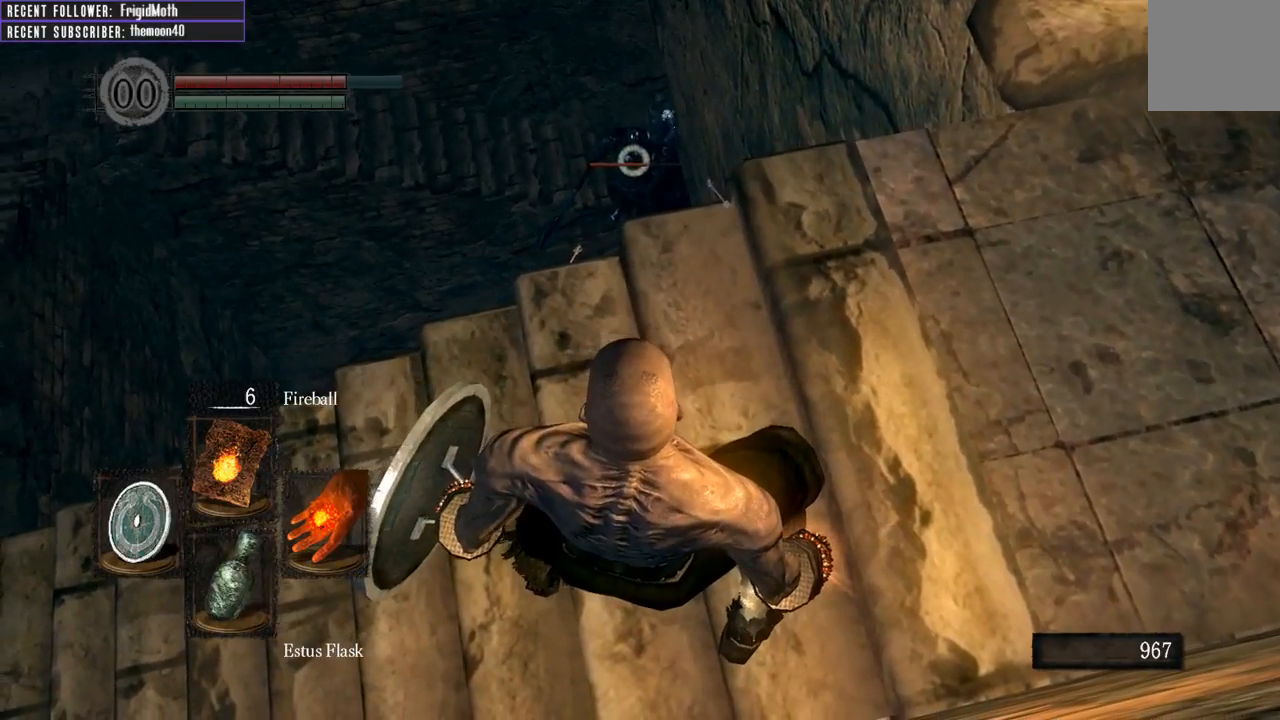
{"buttons": [], "left_stick": "center", "right_stick": "center", "events": []}
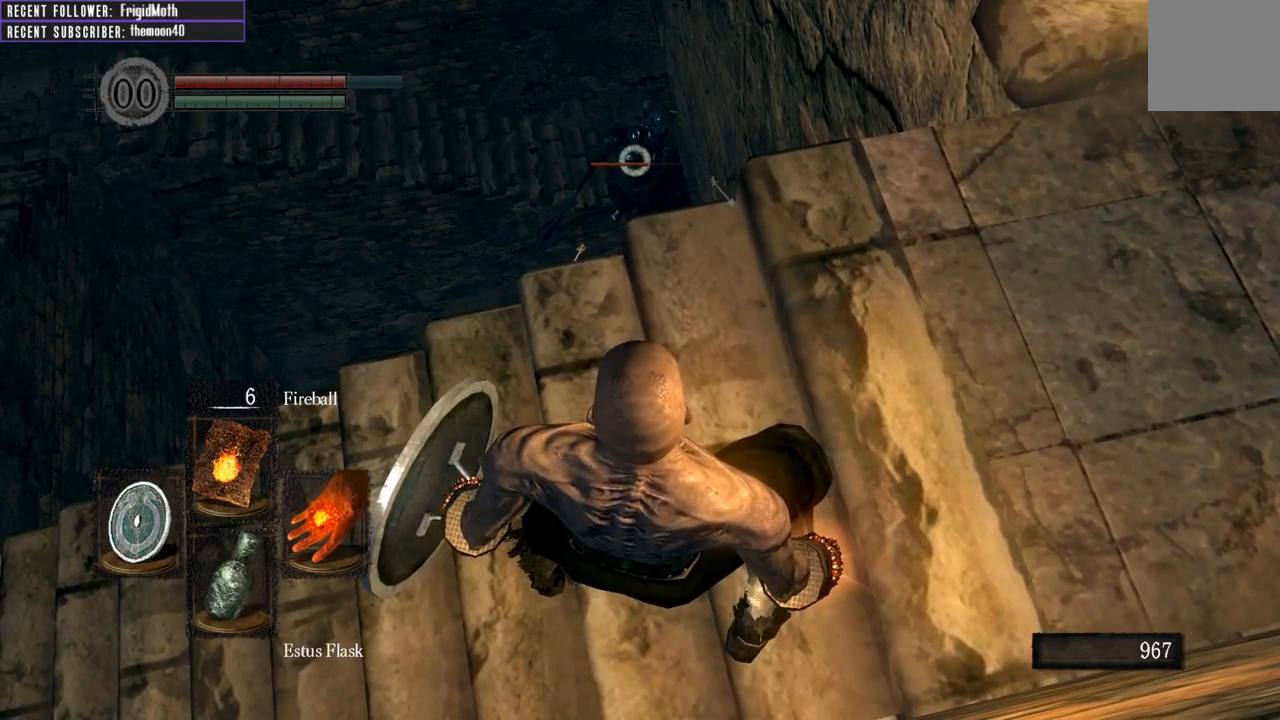
{"buttons": [], "left_stick": "center", "right_stick": "center", "events": []}
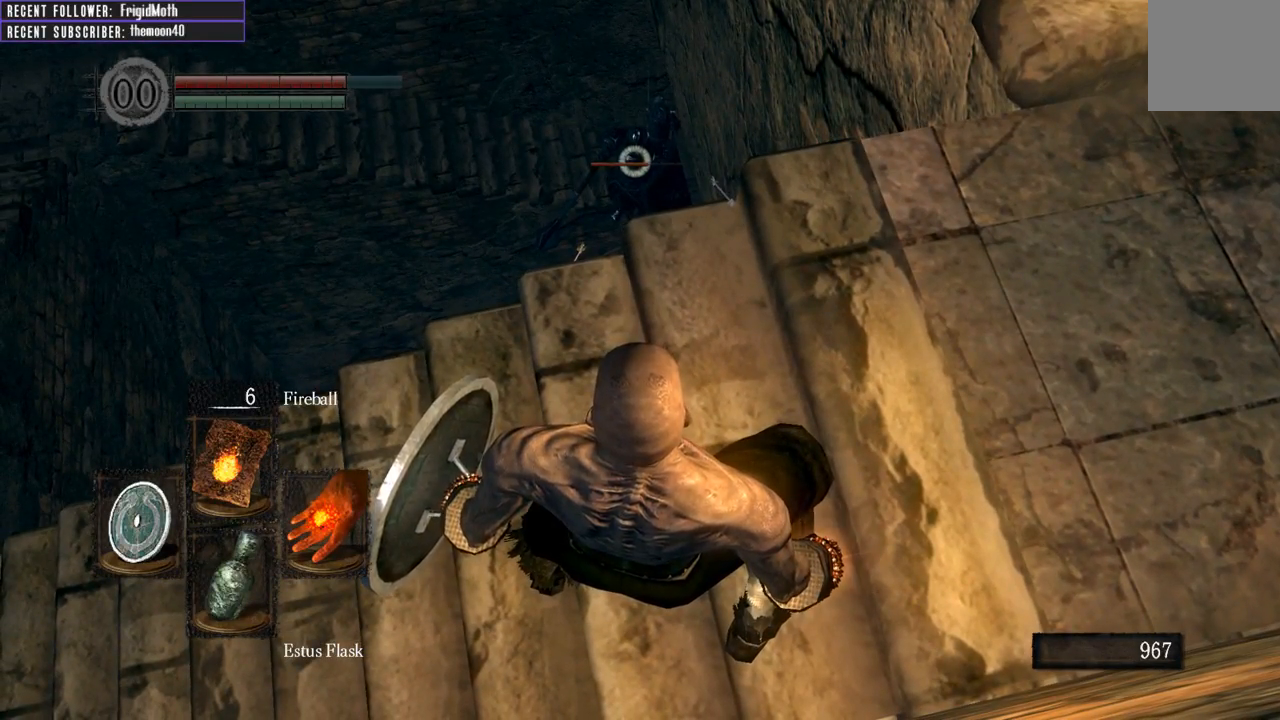
{"buttons": ["R1"], "left_stick": "center", "right_stick": "center", "events": [[450, "R1", "down"]]}
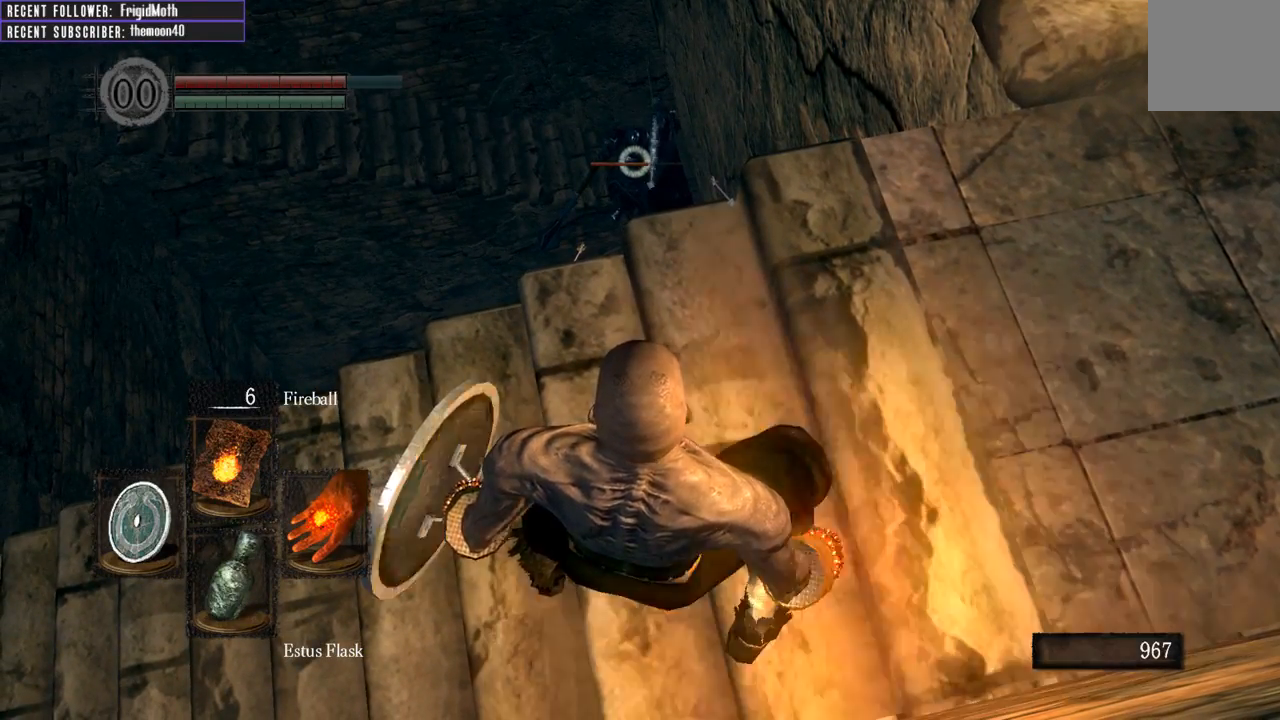
{"buttons": [], "left_stick": "center", "right_stick": "center", "events": [[83, "R1", "up"]]}
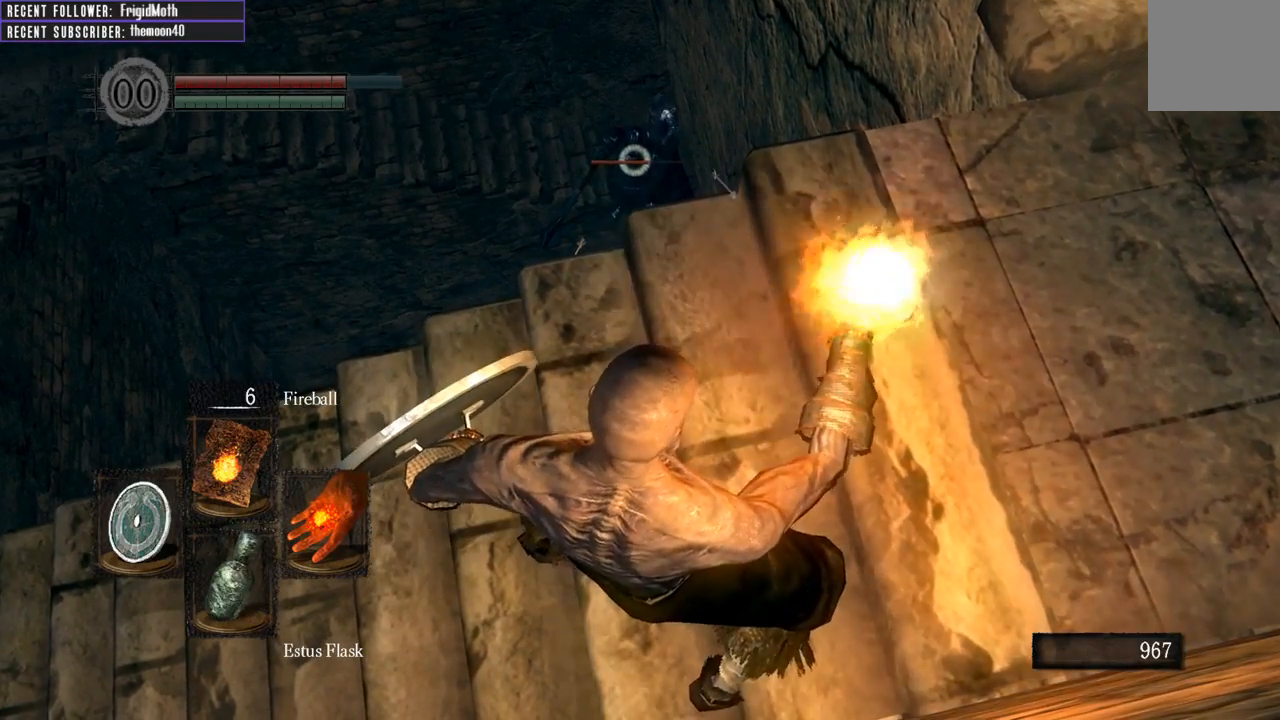
{"buttons": [], "left_stick": "center", "right_stick": "center", "events": []}
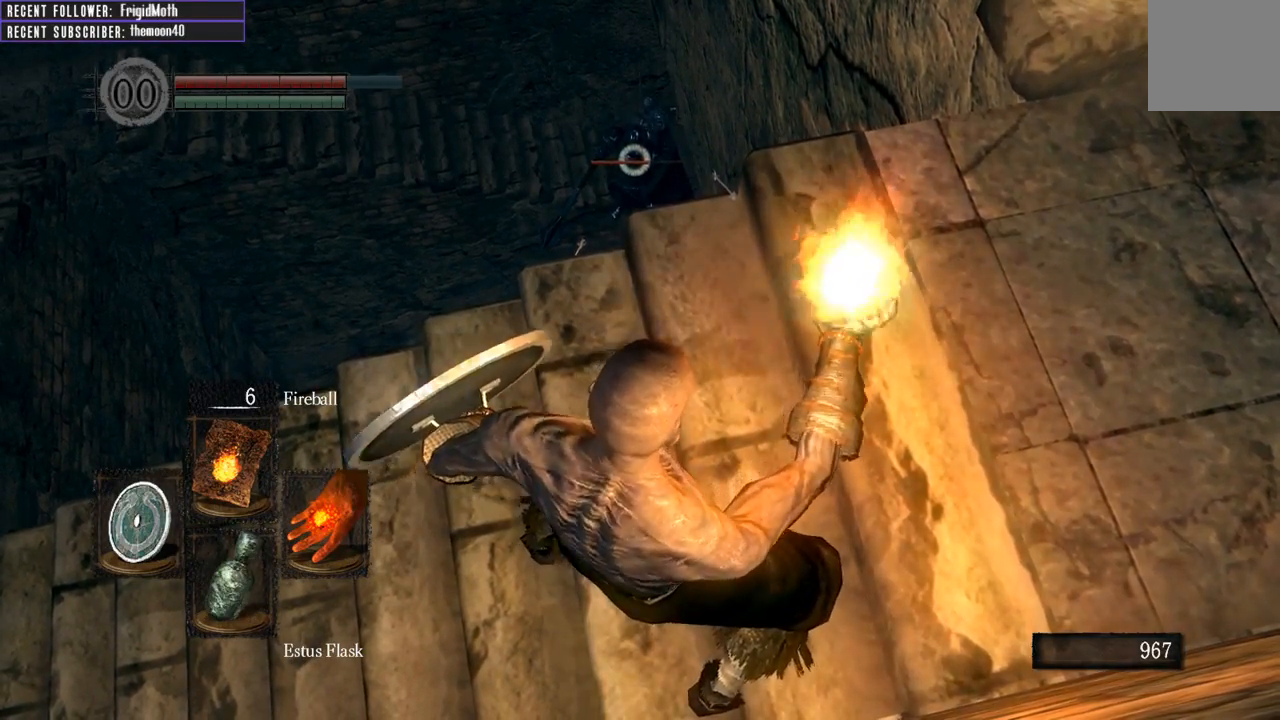
{"buttons": [], "left_stick": "center", "right_stick": "center", "events": []}
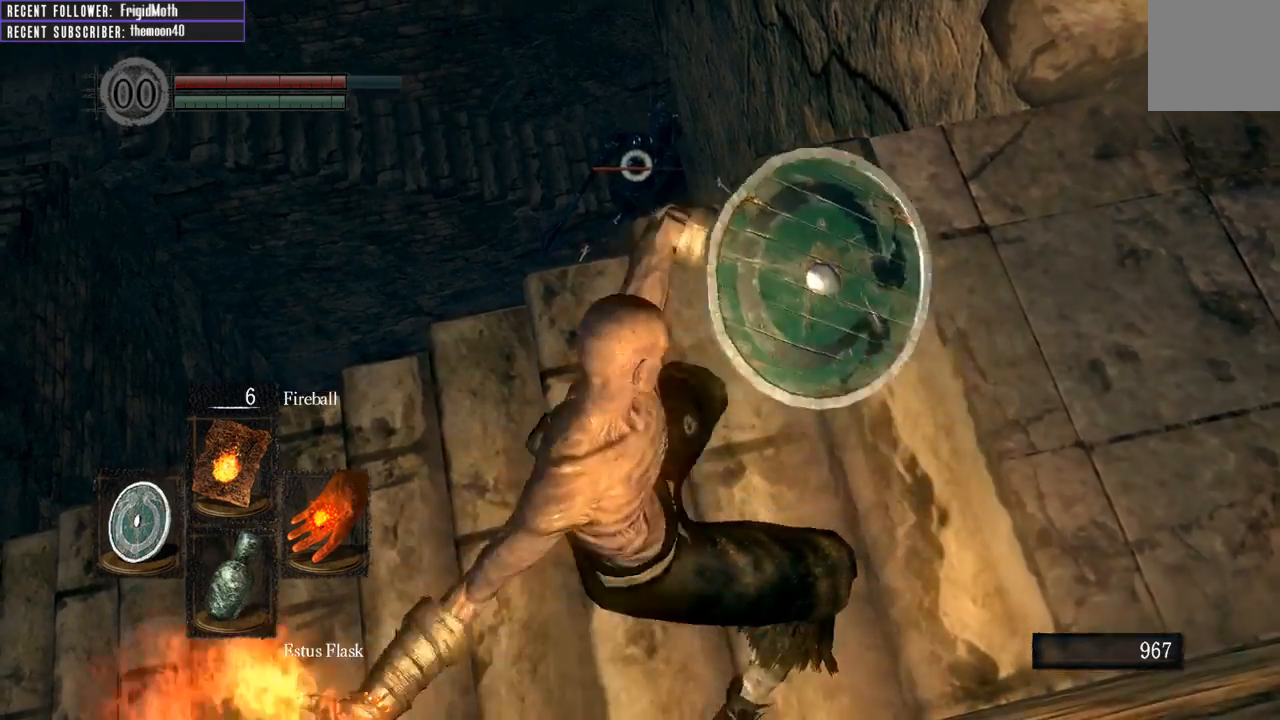
{"buttons": [], "left_stick": "down", "right_stick": "center", "events": [[483, "left_stick", "down"]]}
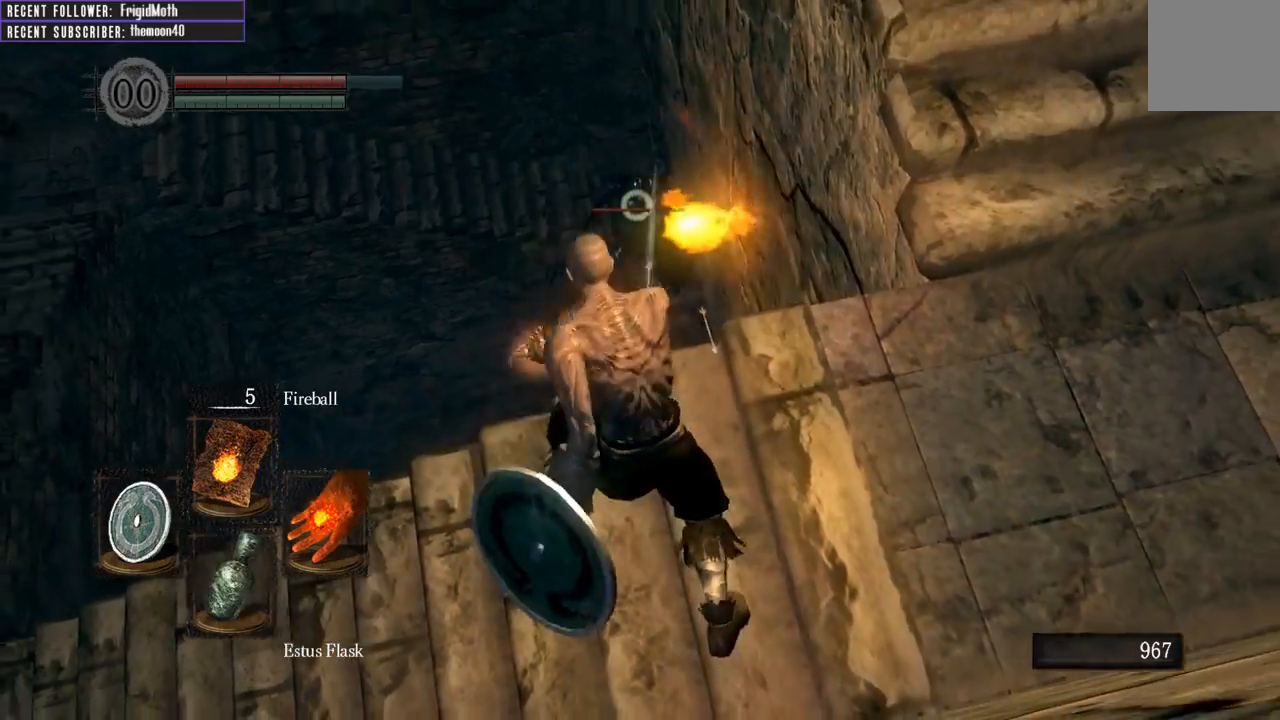
{"buttons": [], "left_stick": "down", "right_stick": "center", "events": []}
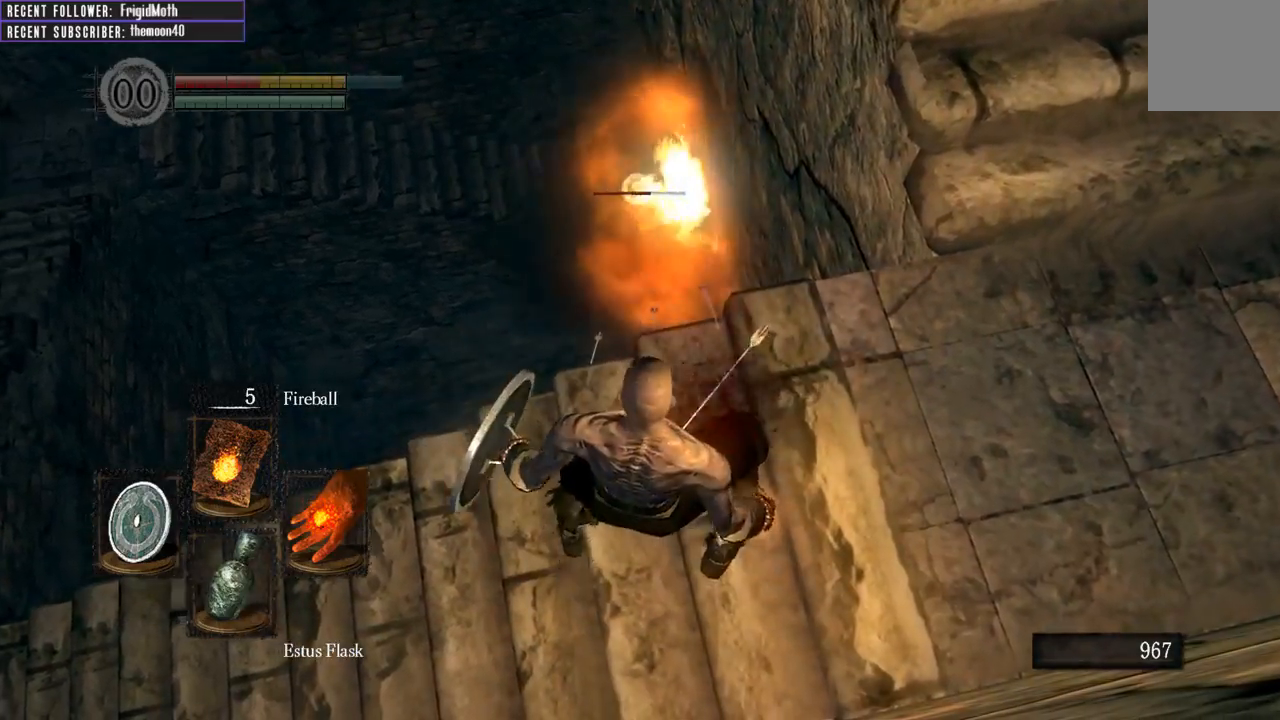
{"buttons": [], "left_stick": "right", "right_stick": "center", "events": [[100, "left_stick", "down-right"], [350, "left_stick", "right"]]}
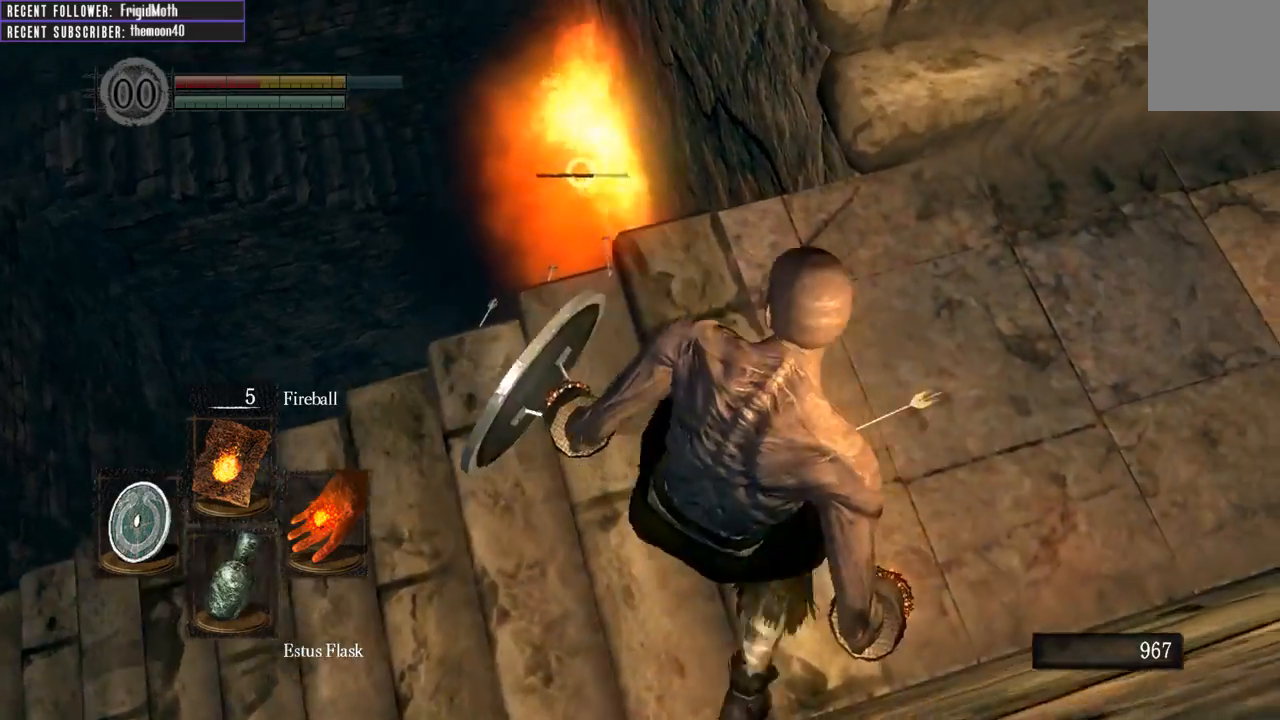
{"buttons": [], "left_stick": "center", "right_stick": "center", "events": [[67, "left_stick", "center"], [300, "left_stick", "right"], [383, "left_stick", "up-right"], [483, "left_stick", "center"]]}
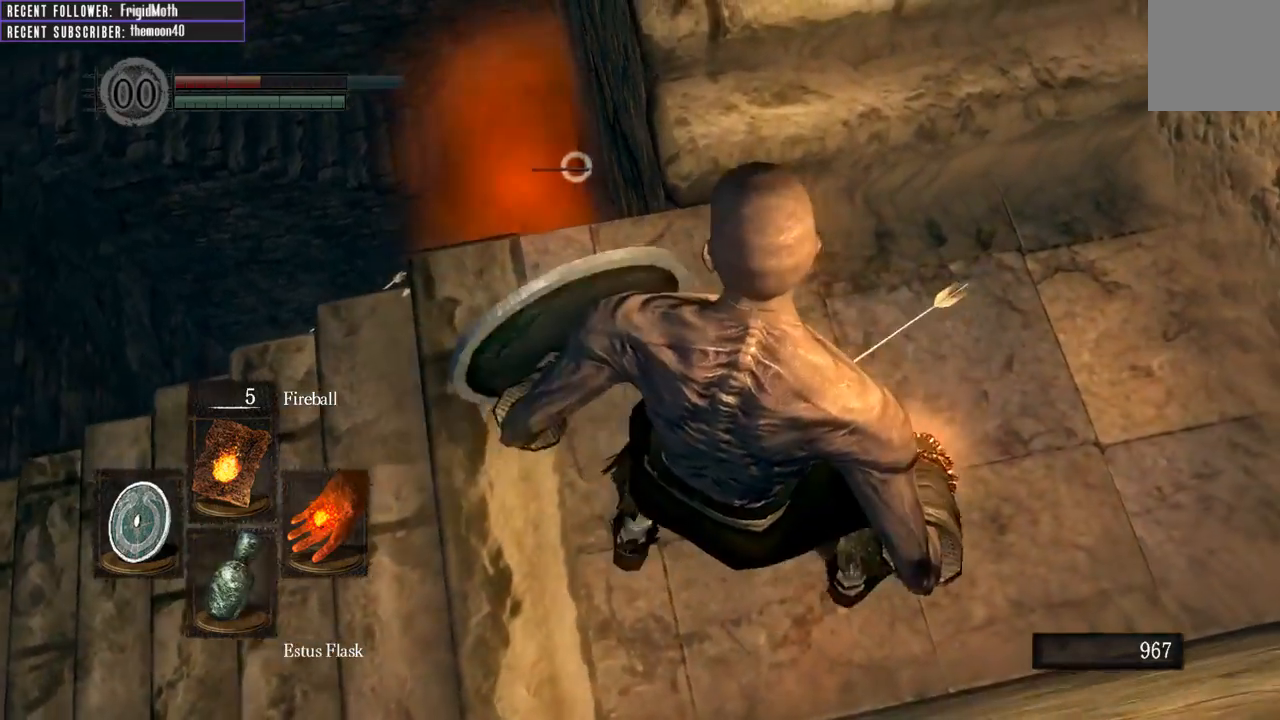
{"buttons": ["R3"], "left_stick": "center", "right_stick": "center", "events": [[500, "R3", "down"]]}
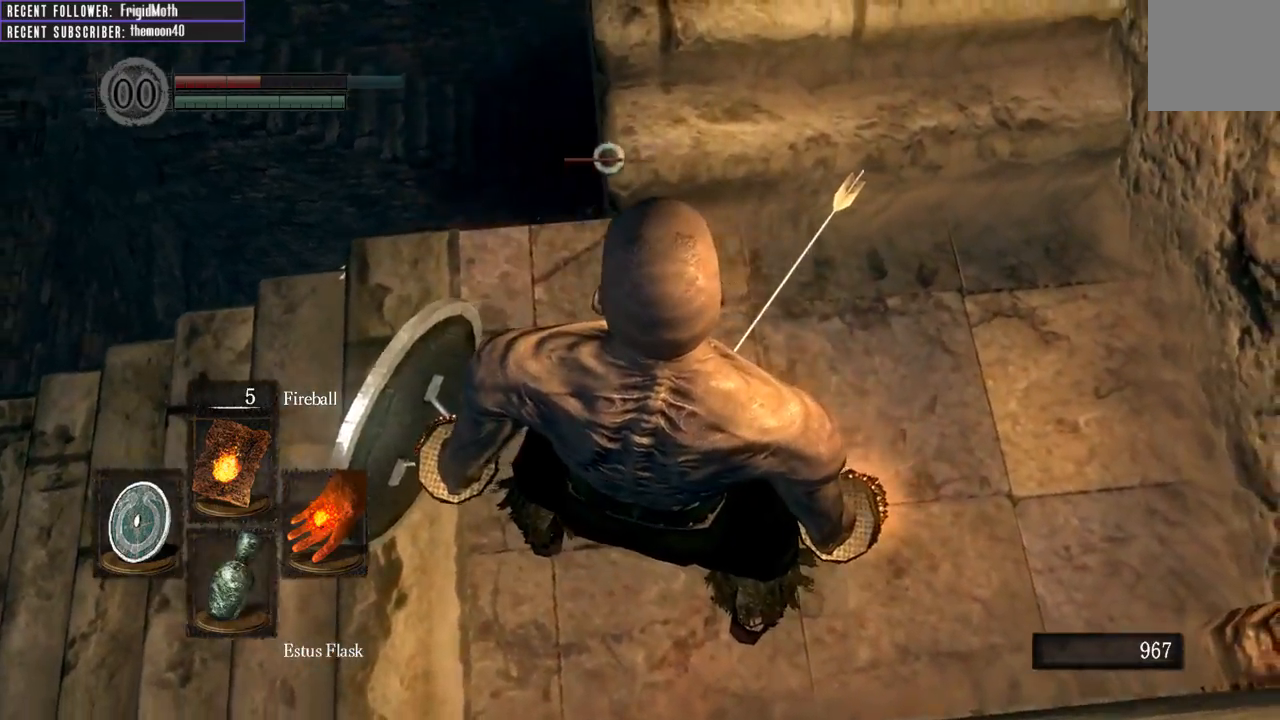
{"buttons": ["DPAD_RIGHT"], "left_stick": "center", "right_stick": "center", "events": [[83, "R3", "up"], [417, "DPAD_RIGHT", "down"]]}
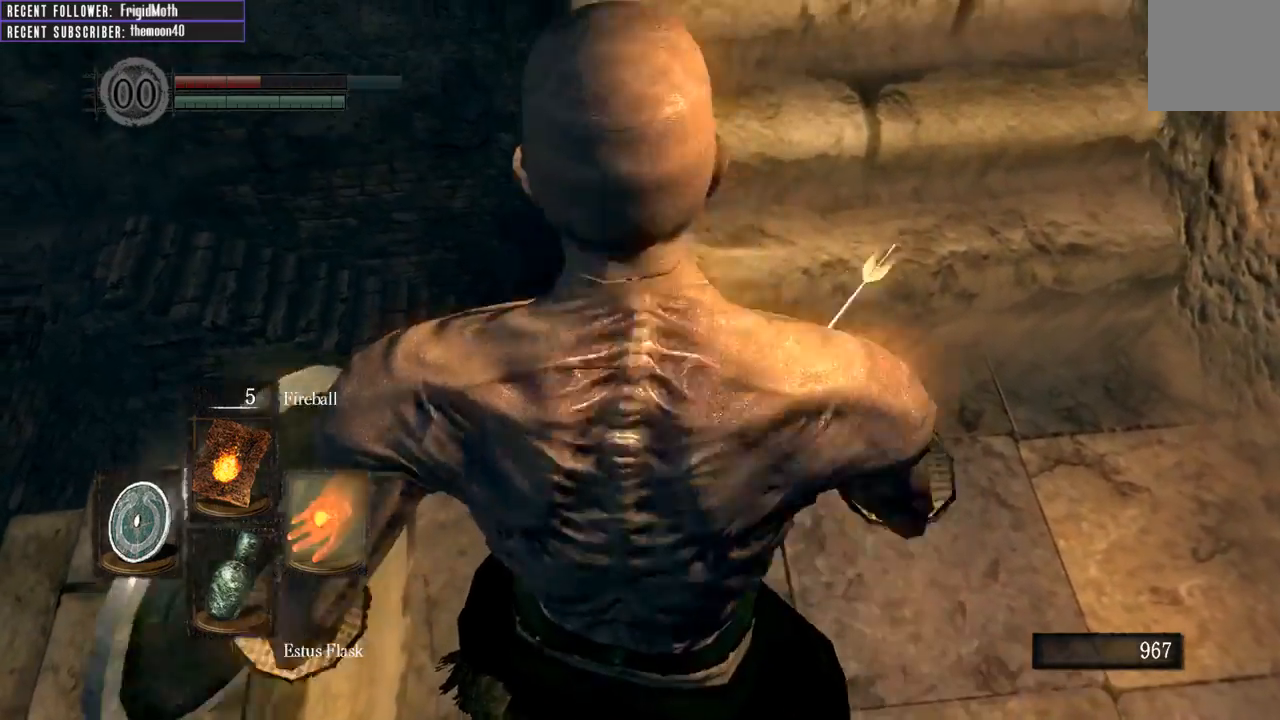
{"buttons": [], "left_stick": "center", "right_stick": "center", "events": [[33, "DPAD_RIGHT", "up"], [167, "right_stick", "up-right"], [417, "right_stick", "center"]]}
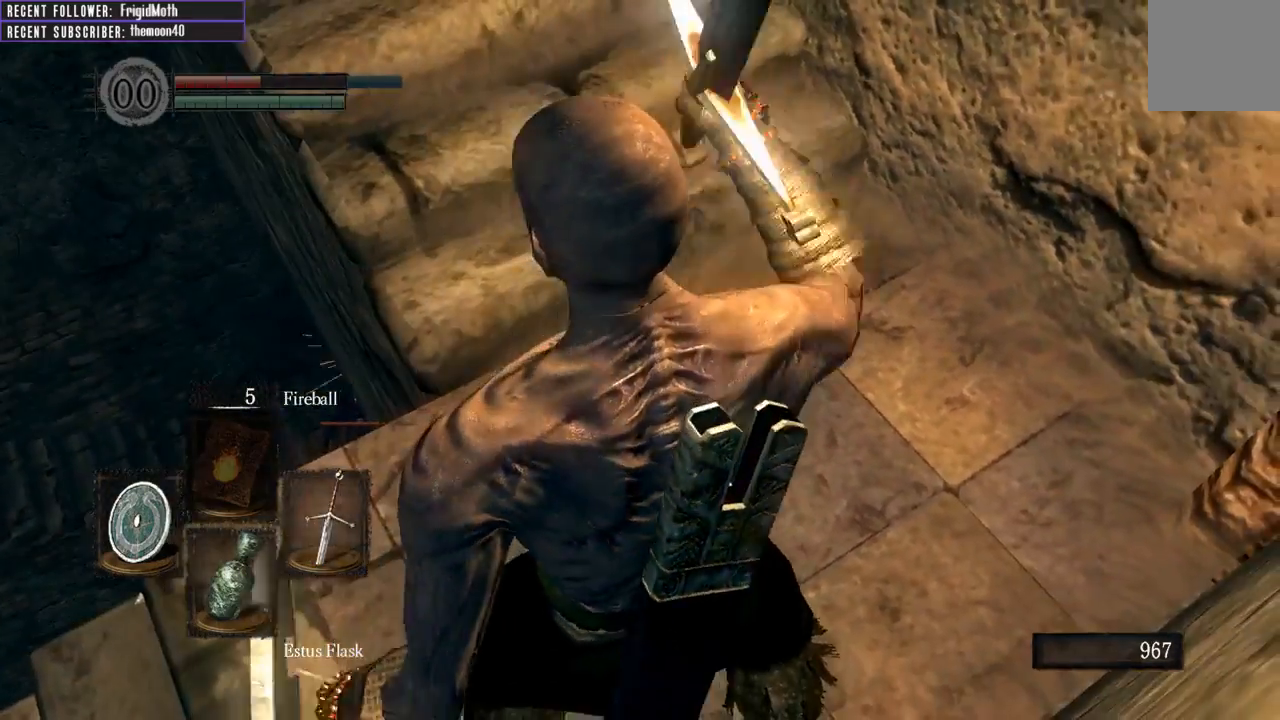
{"buttons": [], "left_stick": "down", "right_stick": "center", "events": [[200, "right_stick", "up"], [367, "right_stick", "center"], [417, "left_stick", "down"]]}
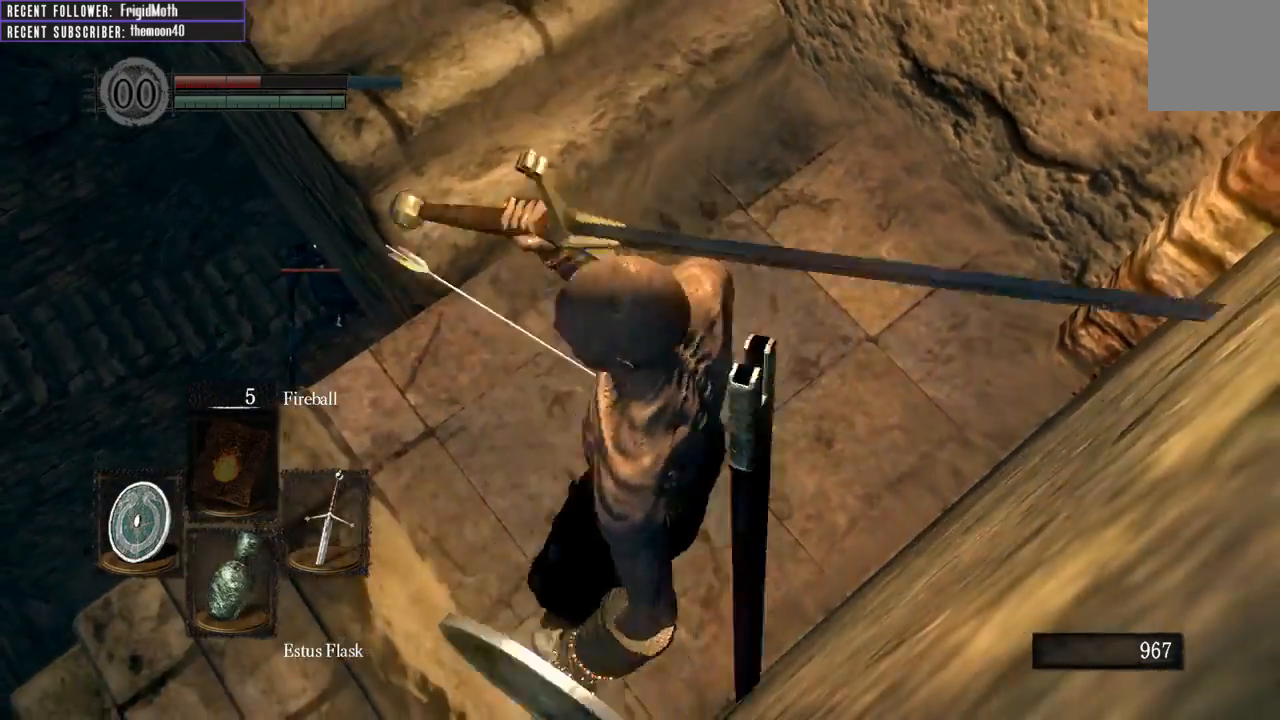
{"buttons": [], "left_stick": "up-right", "right_stick": "right", "events": [[133, "right_stick", "right"], [183, "left_stick", "center"], [317, "right_stick", "center"], [450, "left_stick", "up-right"], [483, "right_stick", "right"]]}
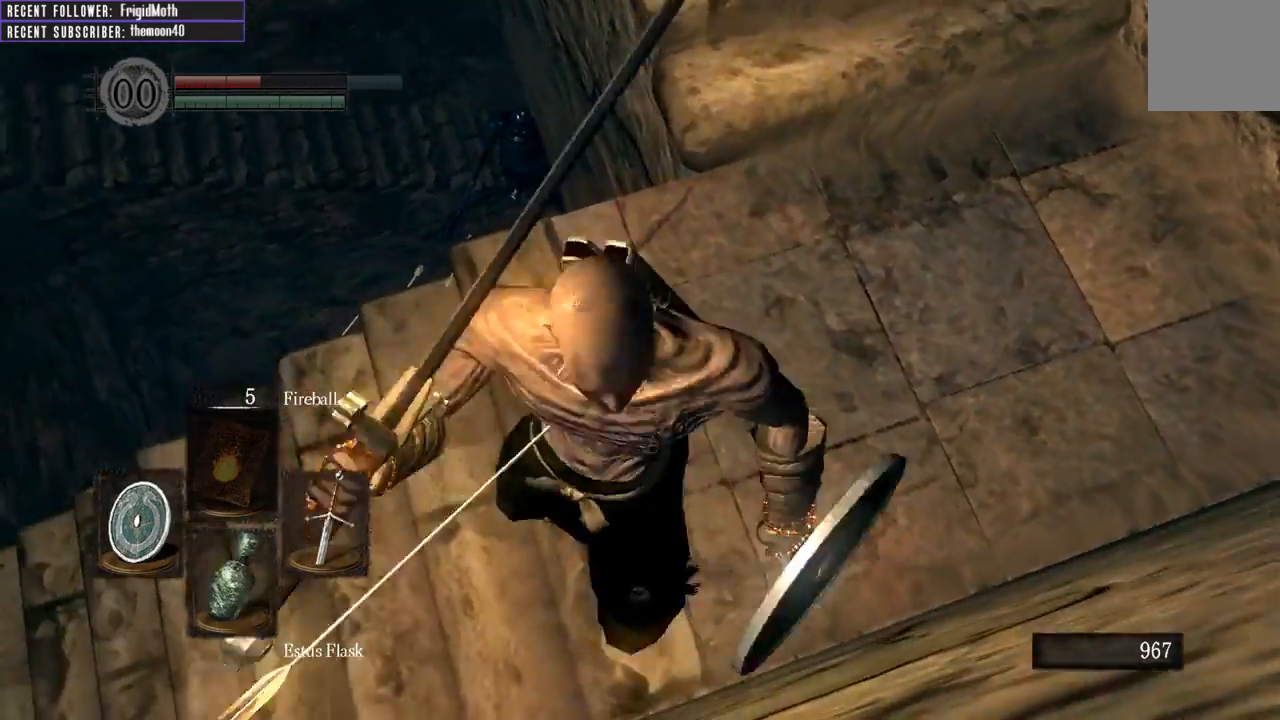
{"buttons": [], "left_stick": "center", "right_stick": "center", "events": [[150, "left_stick", "center"], [150, "right_stick", "center"]]}
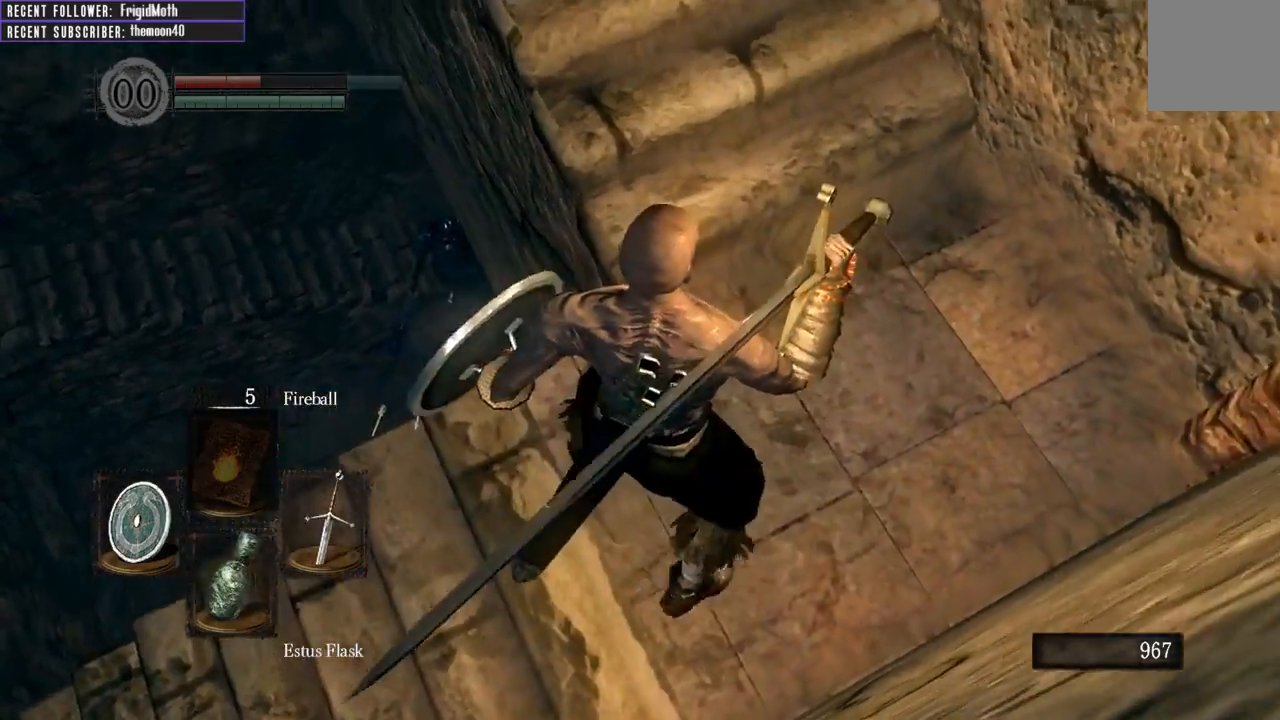
{"buttons": [], "left_stick": "center", "right_stick": "center", "events": [[33, "right_stick", "right"], [200, "right_stick", "center"]]}